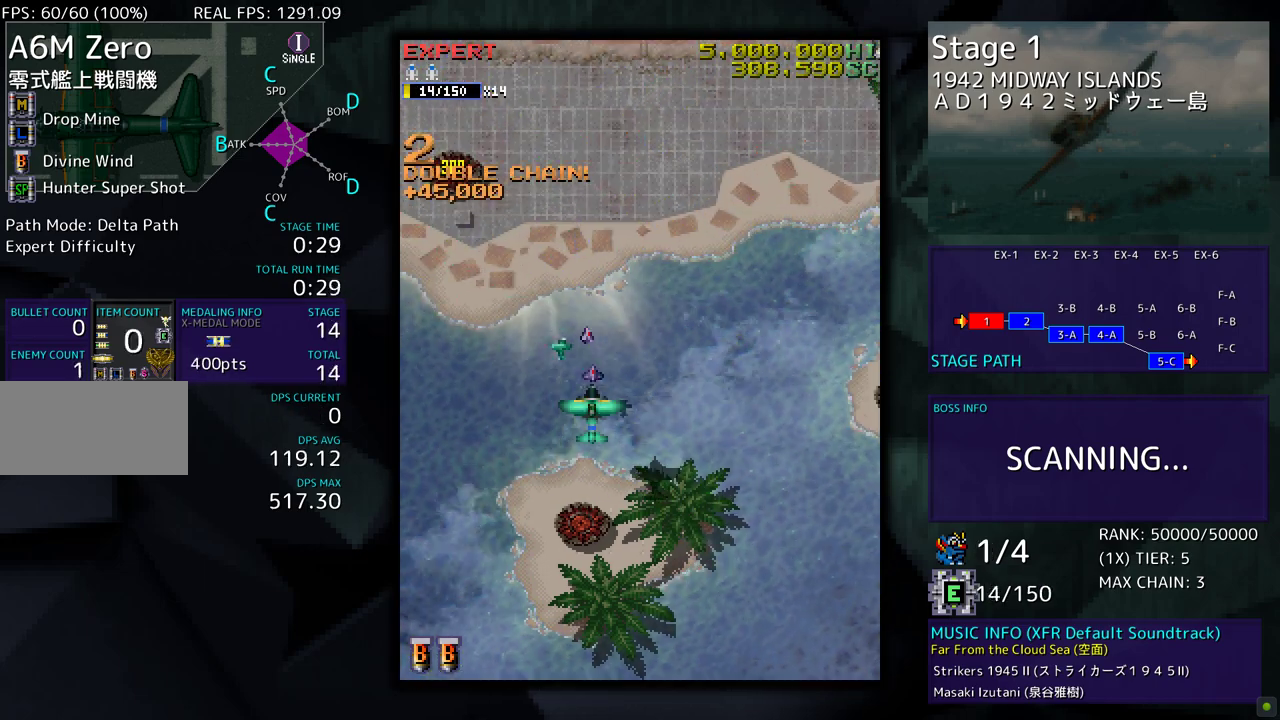
Gameplay with a controller (arcade stick); each line is a JSON object with the inputs held at the frame after it. "events" lists button and stick changes between this image and that frame as [ms after this image, input, new state], when the widget could be followed in between. Not read: L3 R3 other_buttons.
{"buttons": ["DPAD_UP", "DPAD_LEFT"], "events": [[83, "DPAD_LEFT", "down"], [383, "DPAD_UP", "down"]]}
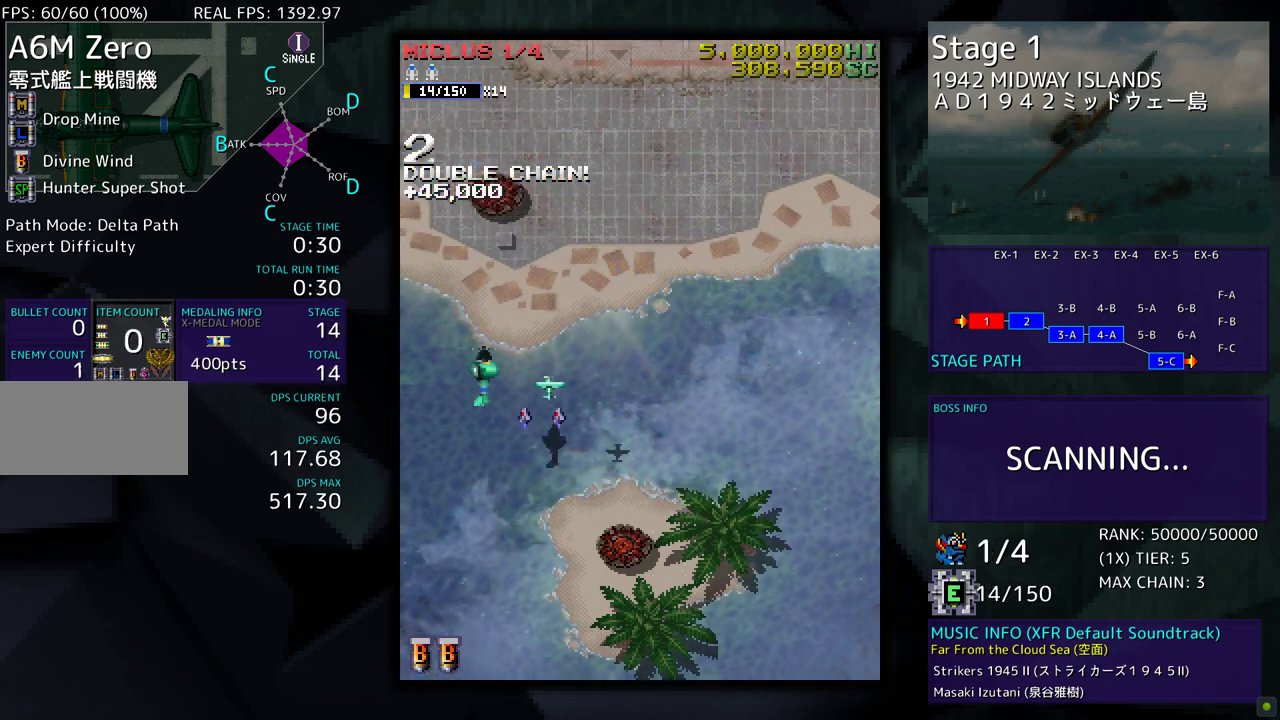
{"buttons": [], "events": [[17, "DPAD_LEFT", "up"], [17, "DPAD_UP", "up"], [317, "DPAD_DOWN", "down"], [450, "DPAD_DOWN", "up"]]}
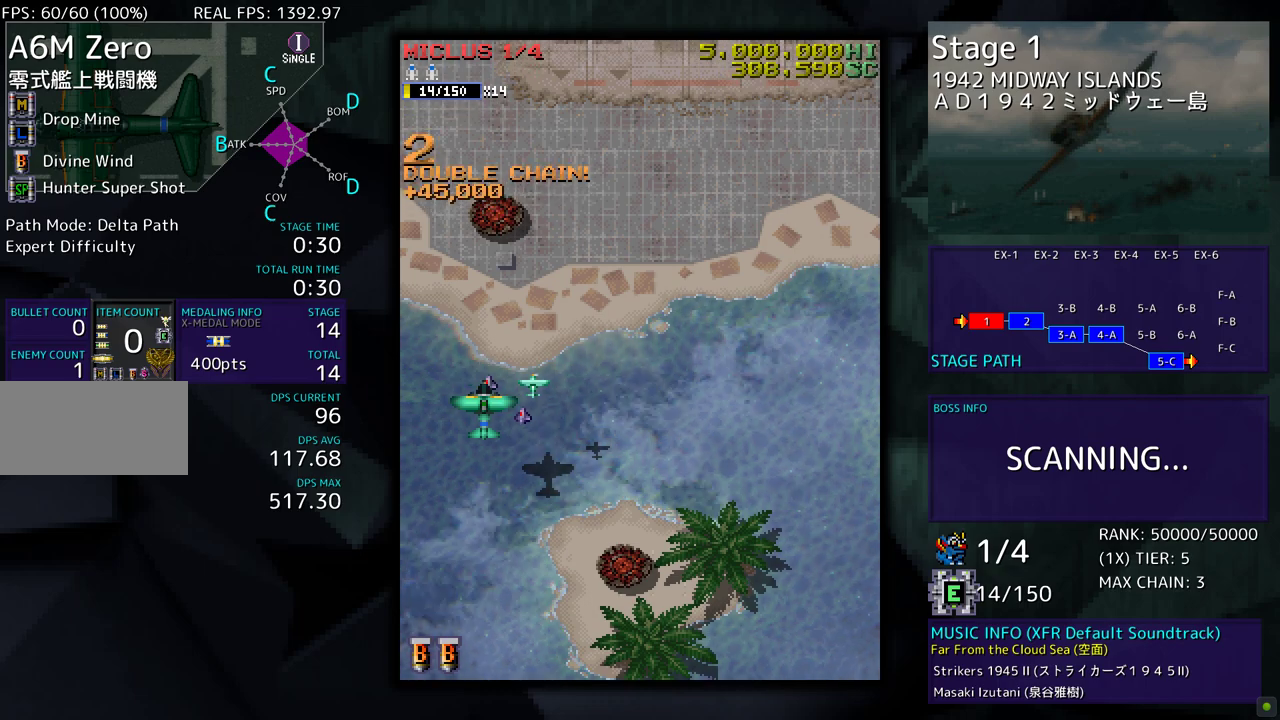
{"buttons": ["DPAD_RIGHT"], "events": [[217, "DPAD_DOWN", "down"], [317, "DPAD_DOWN", "up"], [450, "DPAD_RIGHT", "down"]]}
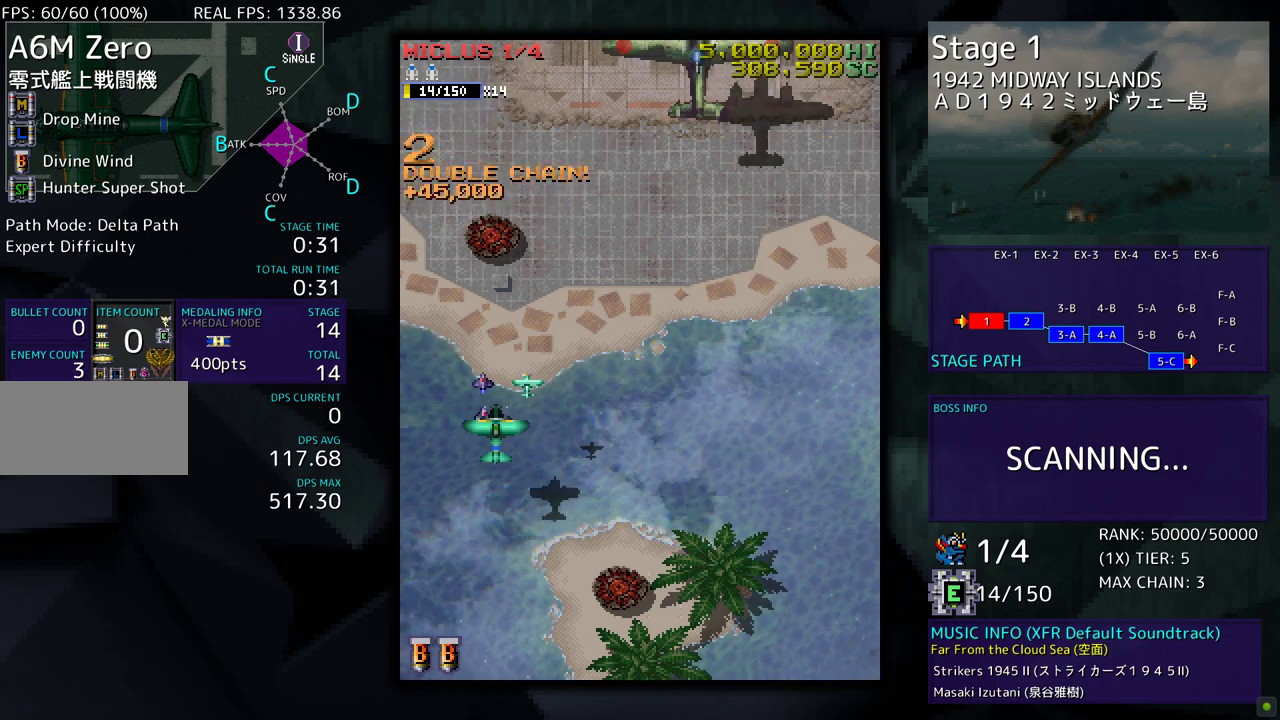
{"buttons": [], "events": [[50, "DPAD_RIGHT", "up"], [300, "DPAD_RIGHT", "down"], [317, "DPAD_DOWN", "down"], [400, "DPAD_DOWN", "up"], [400, "DPAD_RIGHT", "up"]]}
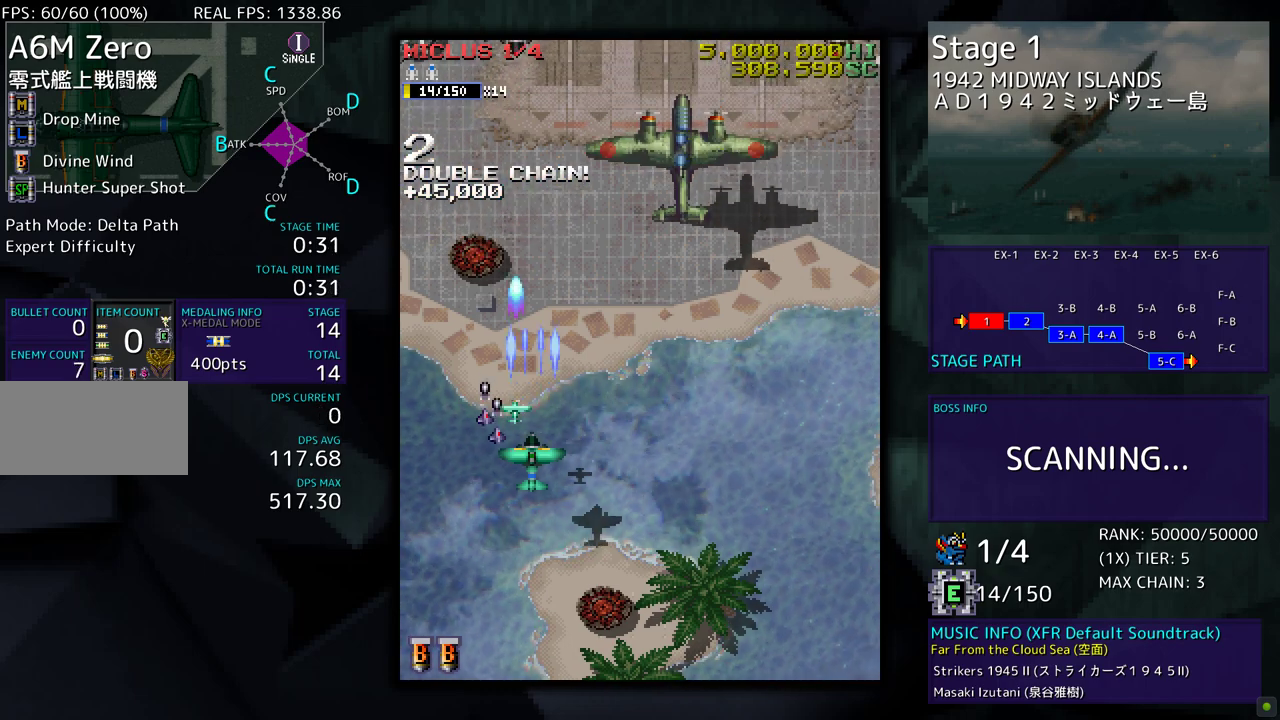
{"buttons": ["DPAD_RIGHT"], "events": [[117, "DPAD_DOWN", "down"], [117, "DPAD_RIGHT", "down"], [250, "DPAD_DOWN", "up"], [250, "DPAD_RIGHT", "up"], [317, "DPAD_DOWN", "down"], [317, "DPAD_RIGHT", "down"], [417, "DPAD_DOWN", "up"]]}
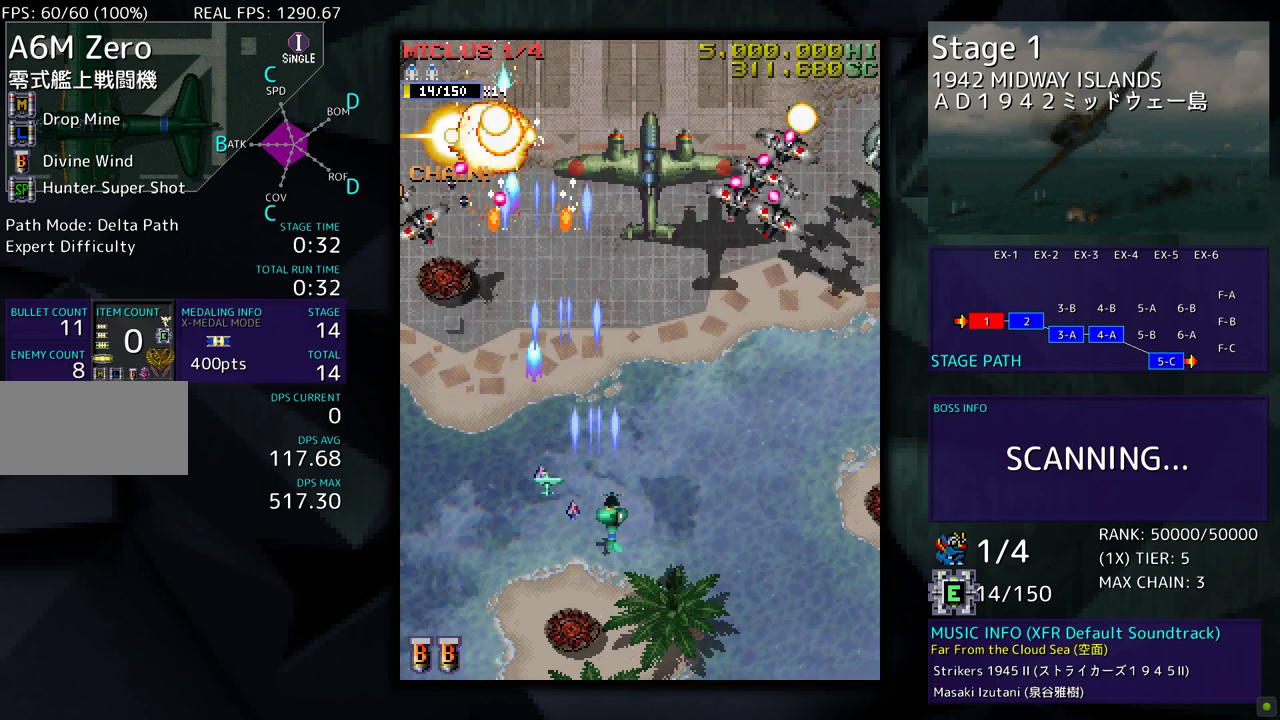
{"buttons": ["DPAD_RIGHT"], "events": [[183, "DPAD_RIGHT", "up"], [283, "DPAD_RIGHT", "down"], [400, "DPAD_RIGHT", "up"], [450, "DPAD_RIGHT", "down"]]}
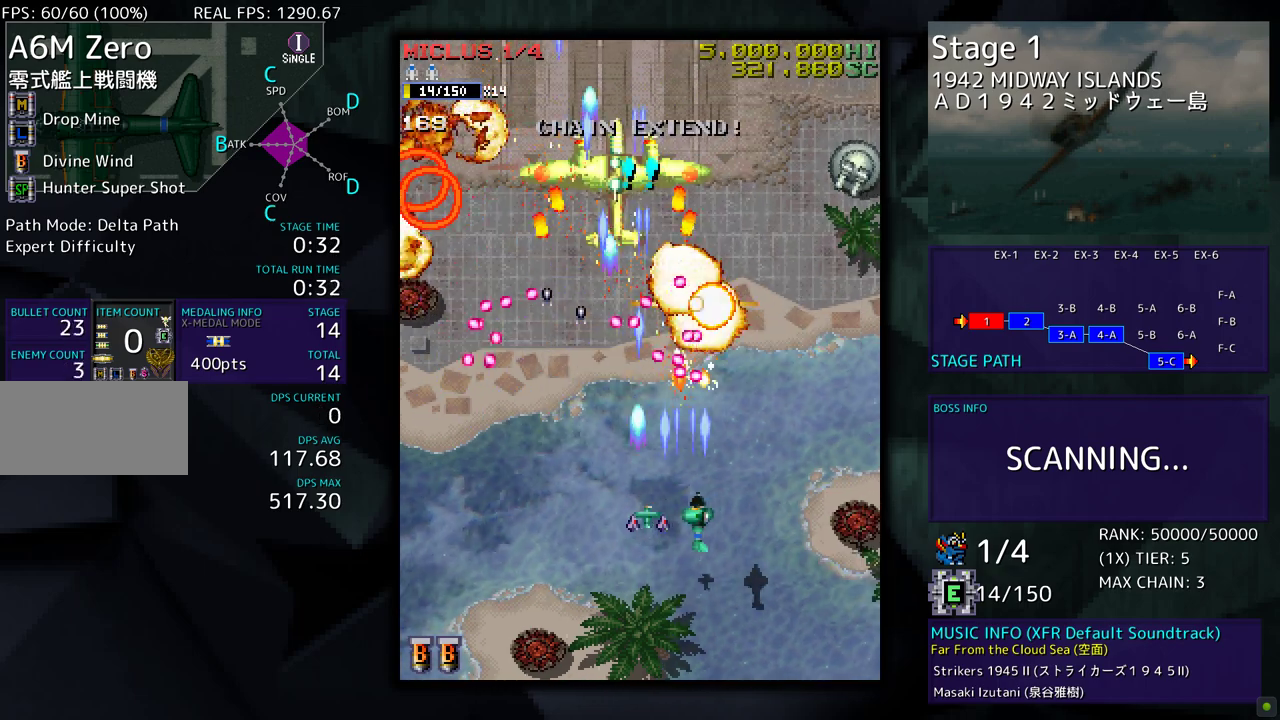
{"buttons": ["DPAD_UP", "DPAD_RIGHT"], "events": [[133, "DPAD_UP", "down"]]}
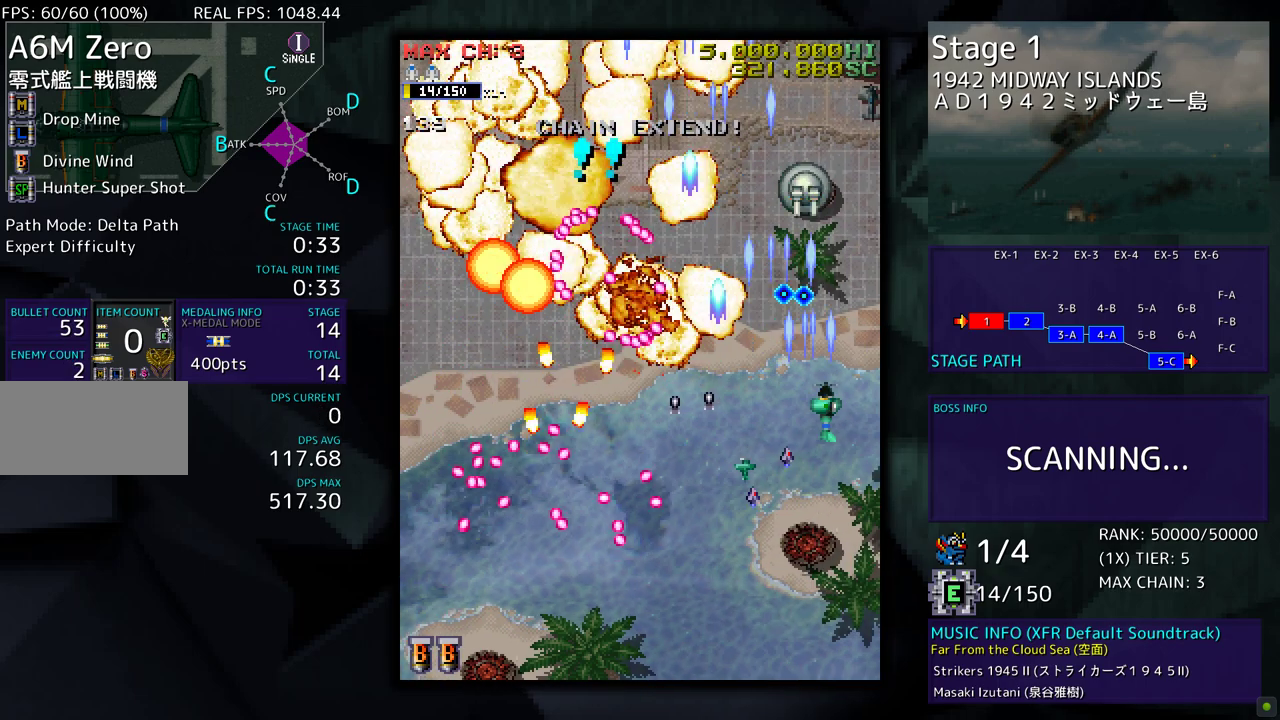
{"buttons": ["DPAD_UP"], "events": [[50, "DPAD_RIGHT", "up"], [283, "DPAD_LEFT", "down"], [433, "DPAD_LEFT", "up"]]}
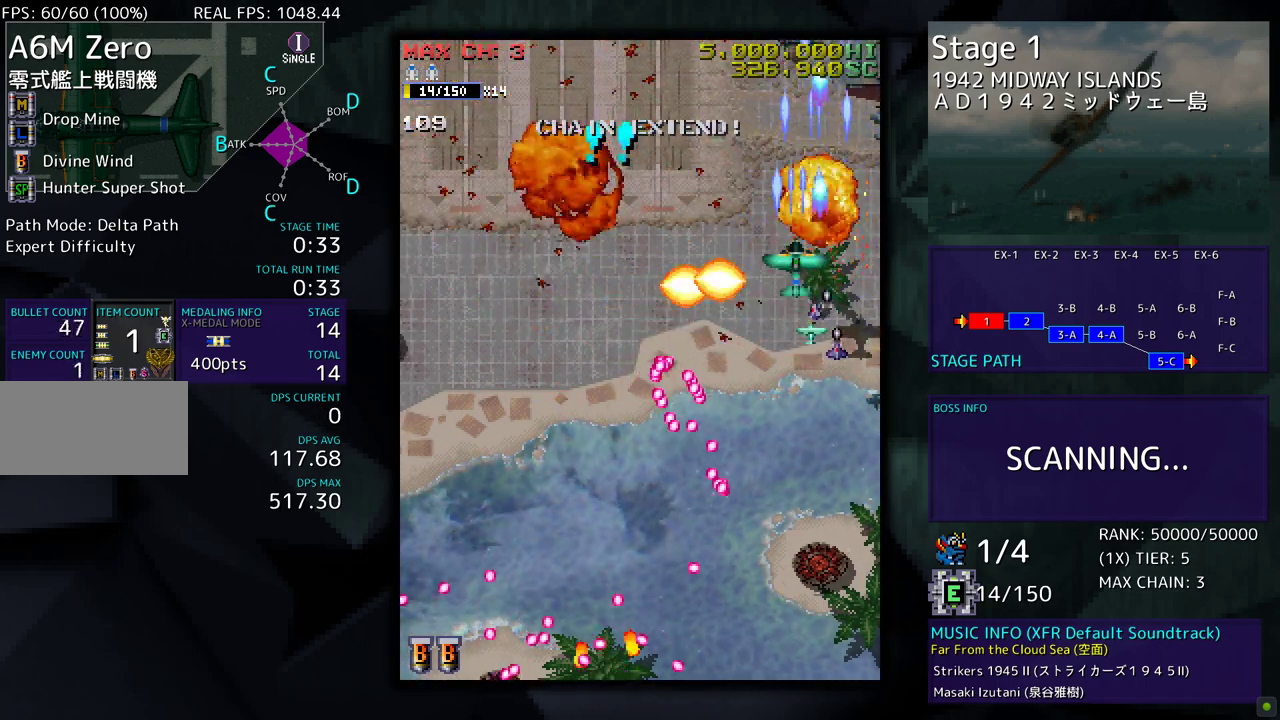
{"buttons": [], "events": [[183, "DPAD_RIGHT", "down"], [217, "DPAD_UP", "up"], [283, "DPAD_DOWN", "down"], [317, "DPAD_RIGHT", "up"], [333, "DPAD_DOWN", "up"]]}
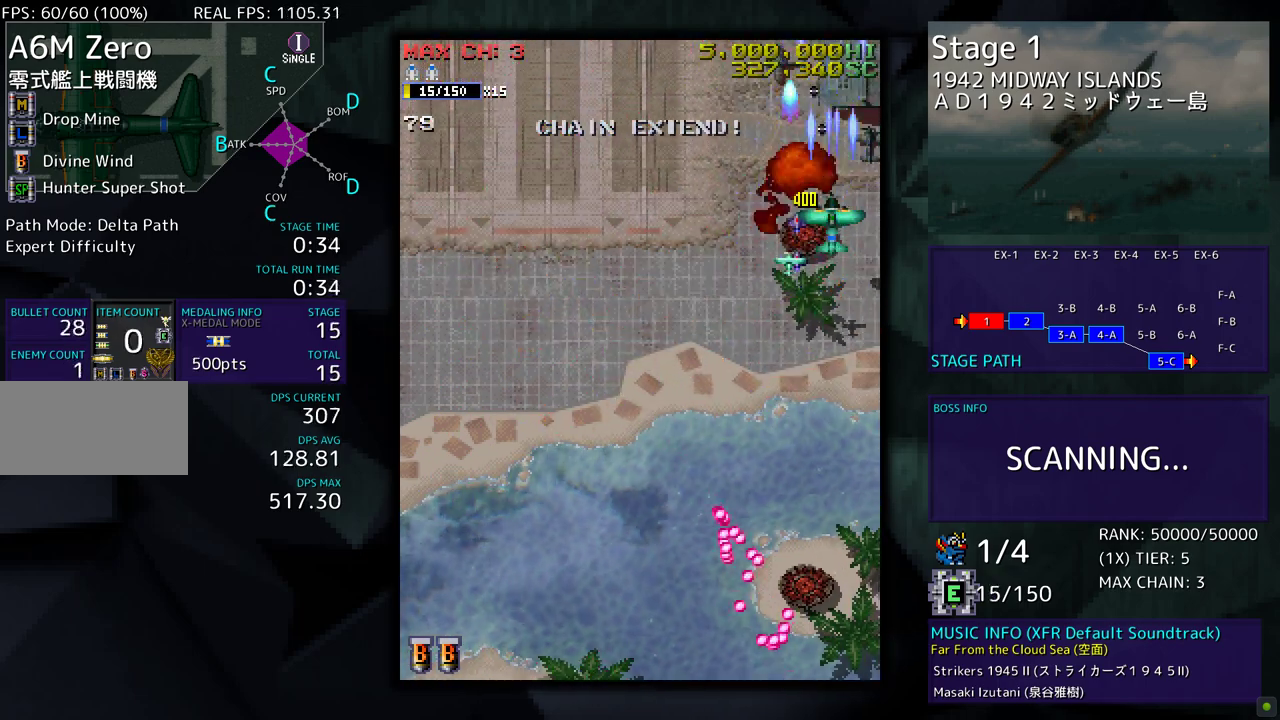
{"buttons": [], "events": [[117, "DPAD_DOWN", "down"], [183, "DPAD_DOWN", "up"], [317, "DPAD_LEFT", "down"], [400, "DPAD_LEFT", "up"]]}
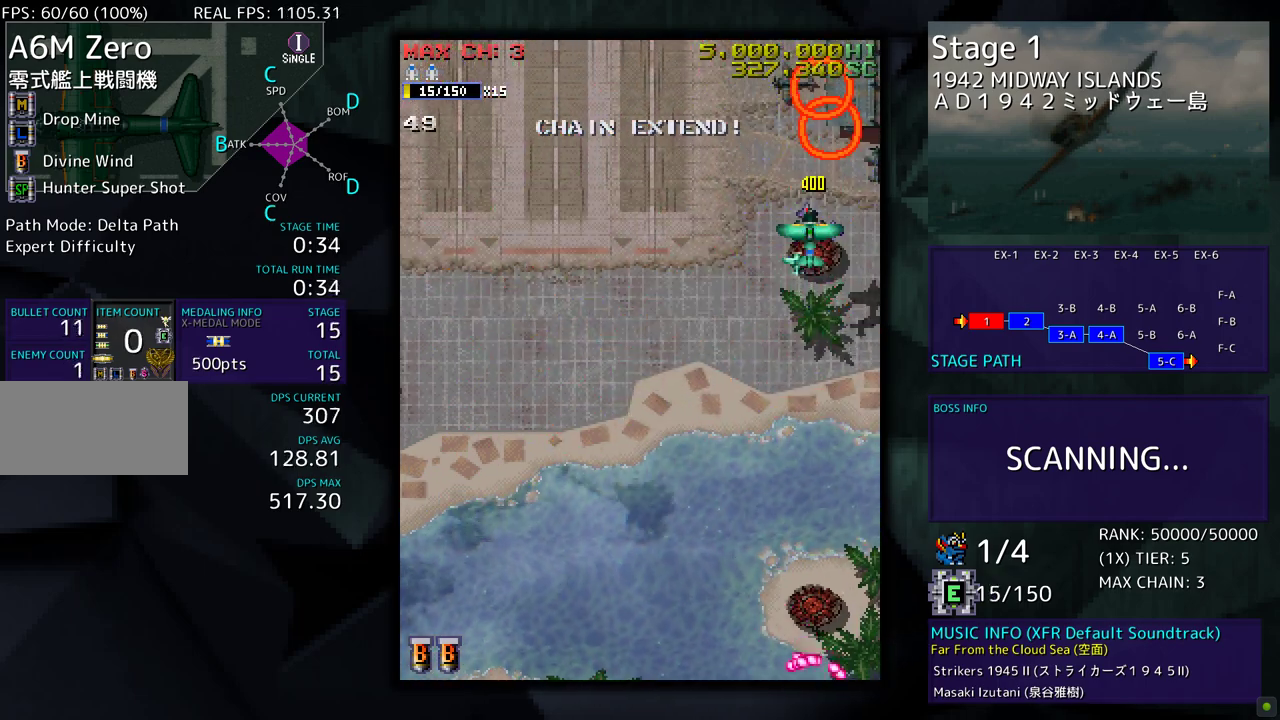
{"buttons": [], "events": [[33, "DPAD_DOWN", "down"], [117, "DPAD_DOWN", "up"], [233, "DPAD_DOWN", "down"], [283, "DPAD_DOWN", "up"]]}
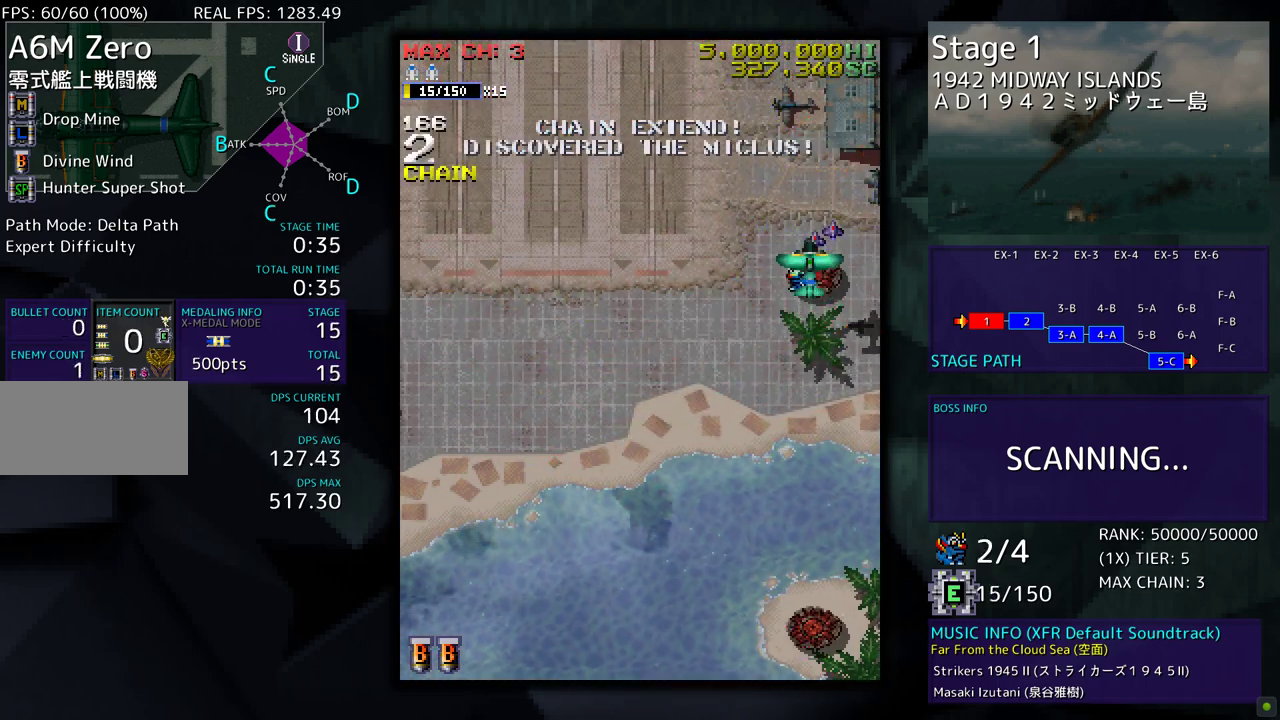
{"buttons": [], "events": [[17, "DPAD_LEFT", "down"], [83, "DPAD_LEFT", "up"], [183, "DPAD_DOWN", "down"], [250, "DPAD_DOWN", "up"], [350, "DPAD_DOWN", "down"], [400, "DPAD_DOWN", "up"]]}
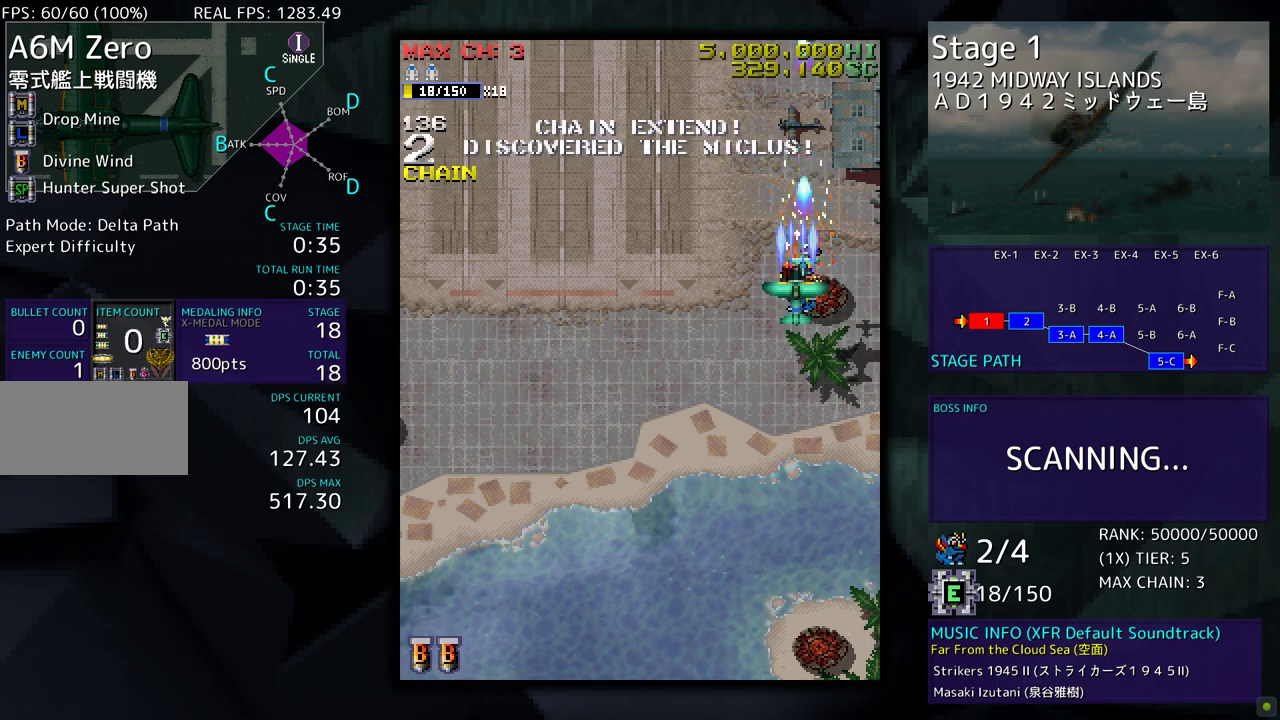
{"buttons": ["DPAD_DOWN"], "events": [[383, "DPAD_DOWN", "down"]]}
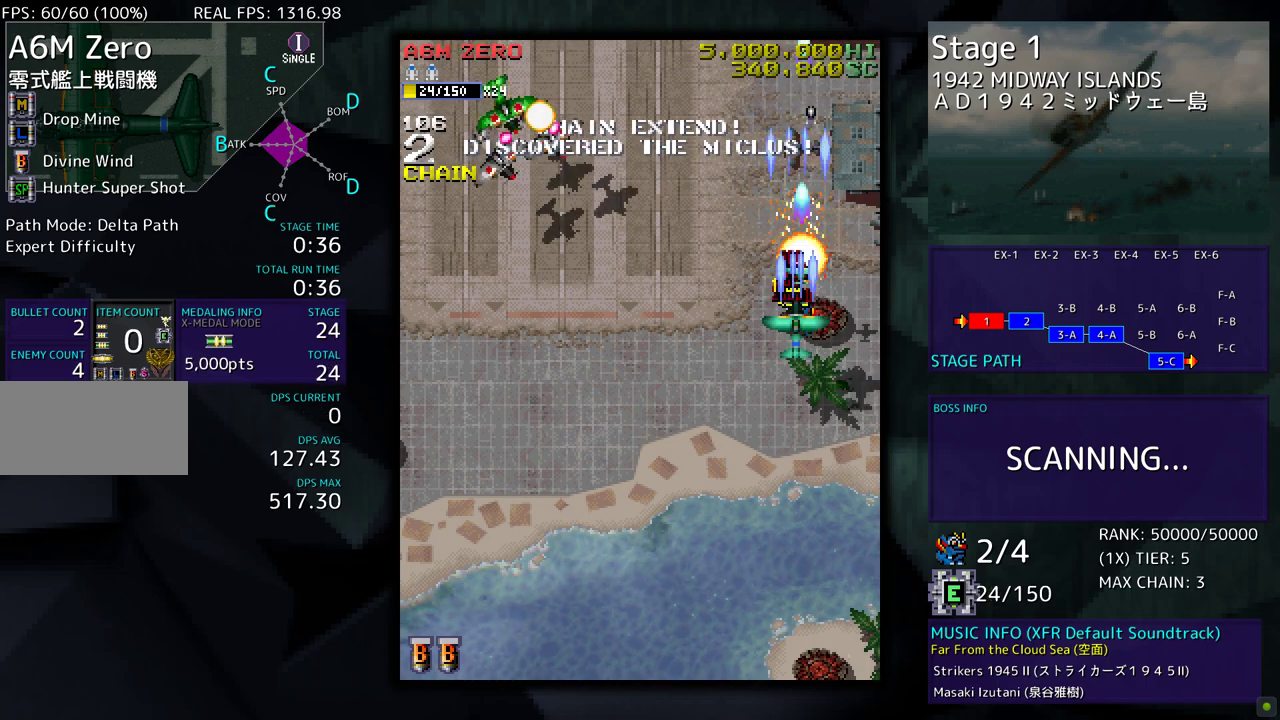
{"buttons": [], "events": [[17, "DPAD_LEFT", "down"], [383, "DPAD_DOWN", "up"], [450, "DPAD_LEFT", "up"]]}
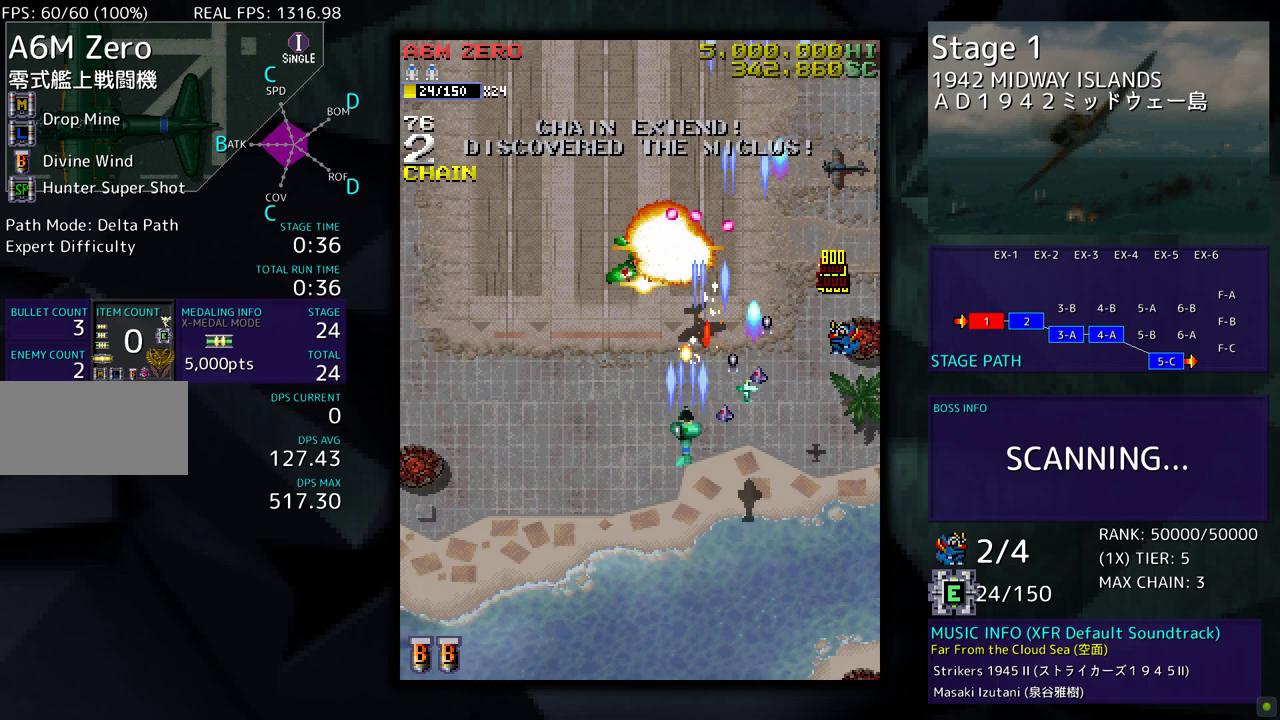
{"buttons": ["DPAD_UP", "DPAD_RIGHT"], "events": [[50, "DPAD_LEFT", "down"], [200, "DPAD_UP", "down"], [350, "DPAD_LEFT", "up"], [383, "DPAD_RIGHT", "down"]]}
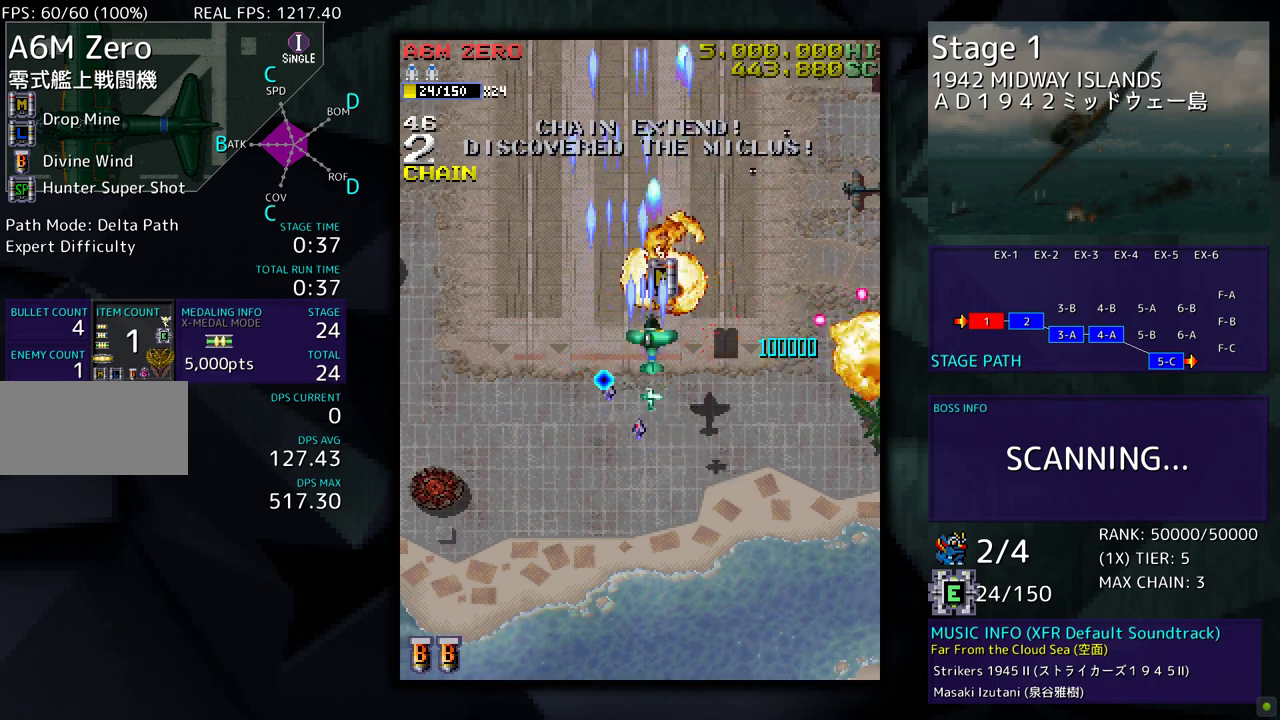
{"buttons": ["DPAD_DOWN", "DPAD_LEFT"], "events": [[150, "DPAD_RIGHT", "up"], [183, "DPAD_LEFT", "down"], [283, "DPAD_UP", "up"], [317, "DPAD_DOWN", "down"]]}
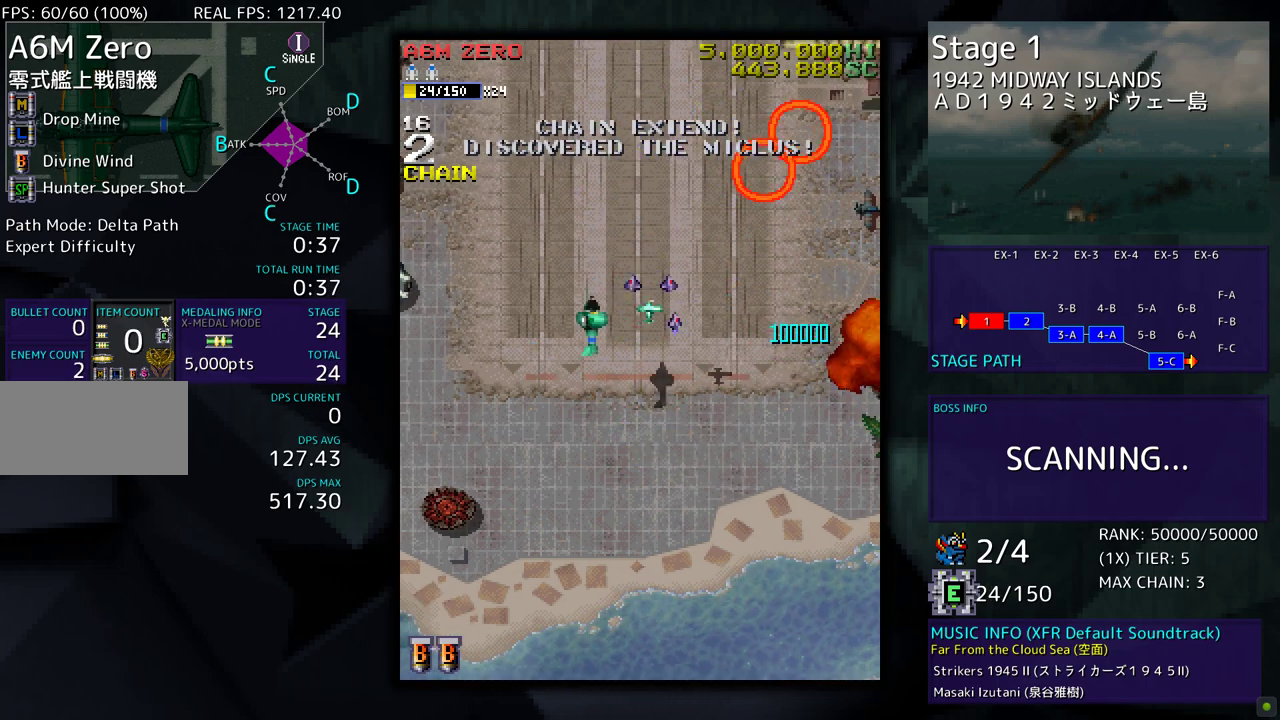
{"buttons": ["DPAD_LEFT"], "events": [[83, "DPAD_DOWN", "up"], [317, "DPAD_UP", "down"], [500, "DPAD_UP", "up"]]}
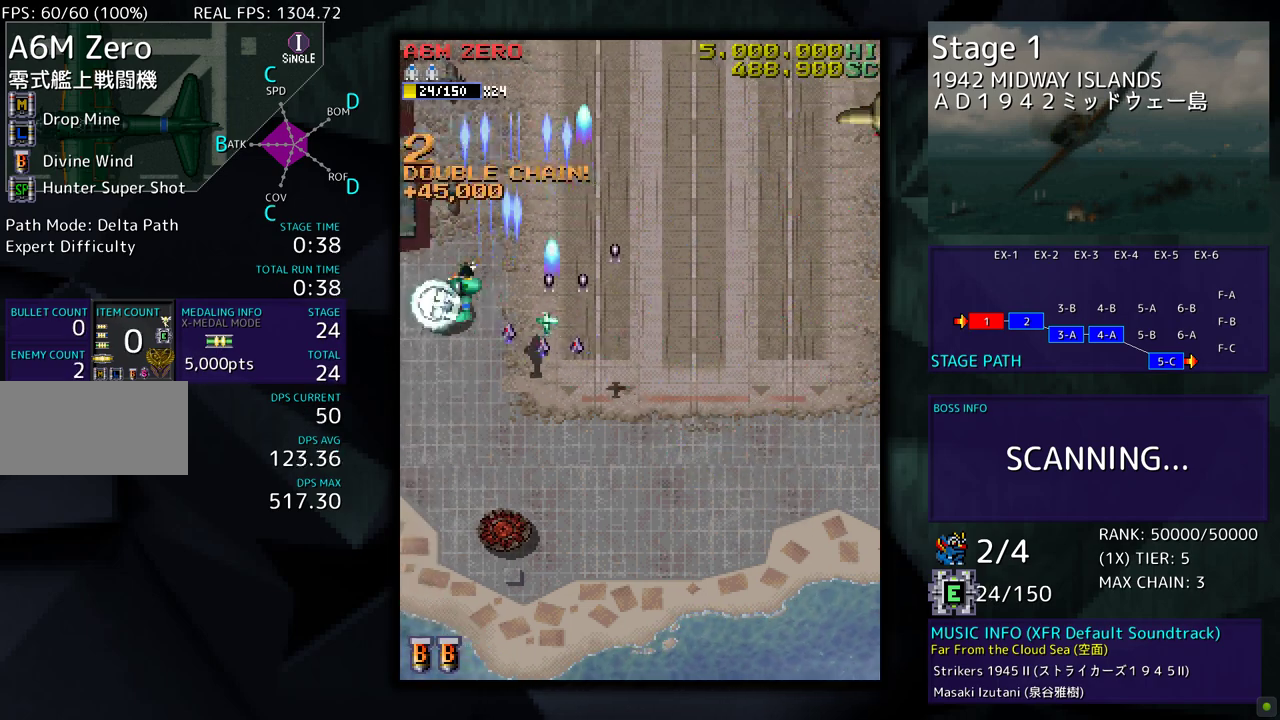
{"buttons": ["DPAD_RIGHT"], "events": [[83, "DPAD_DOWN", "down"], [133, "DPAD_LEFT", "up"], [150, "DPAD_RIGHT", "down"], [217, "DPAD_DOWN", "up"]]}
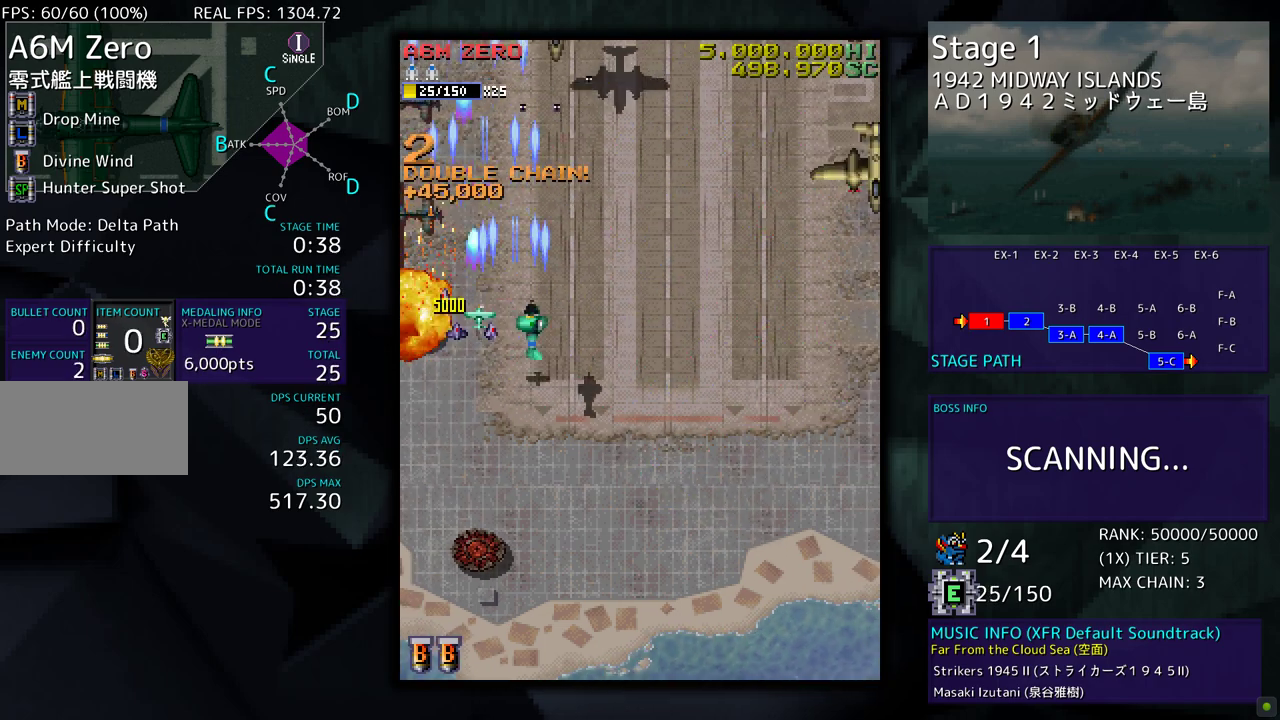
{"buttons": ["DPAD_DOWN", "DPAD_RIGHT"], "events": [[83, "DPAD_DOWN", "down"]]}
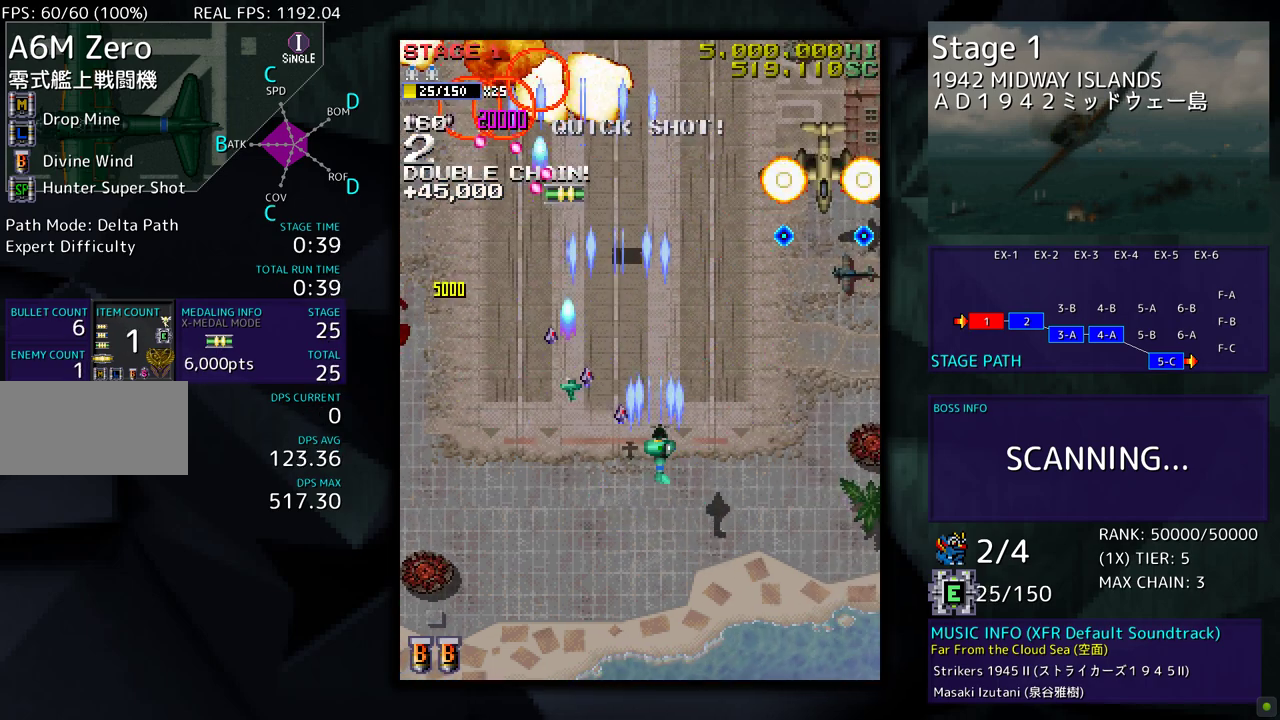
{"buttons": [], "events": [[317, "DPAD_RIGHT", "up"], [333, "DPAD_LEFT", "down"], [383, "DPAD_DOWN", "up"], [400, "DPAD_LEFT", "up"]]}
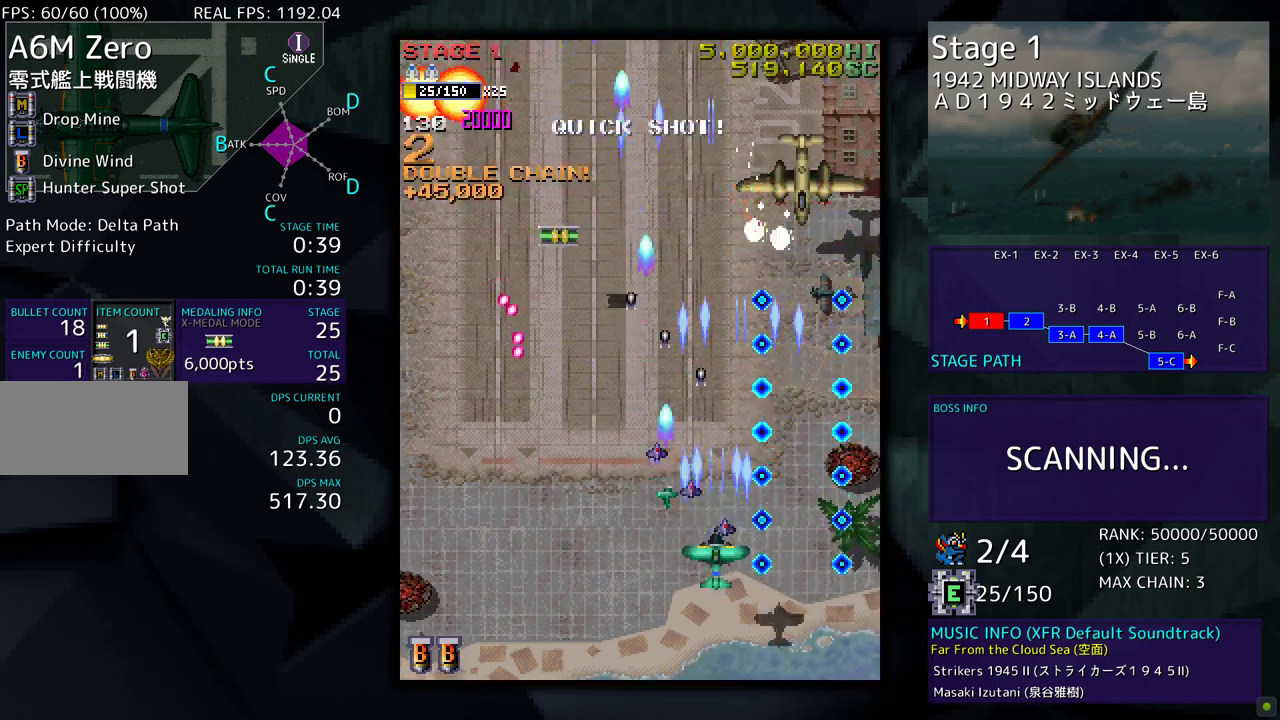
{"buttons": ["DPAD_UP", "DPAD_LEFT"], "events": [[350, "DPAD_LEFT", "down"], [350, "DPAD_UP", "down"]]}
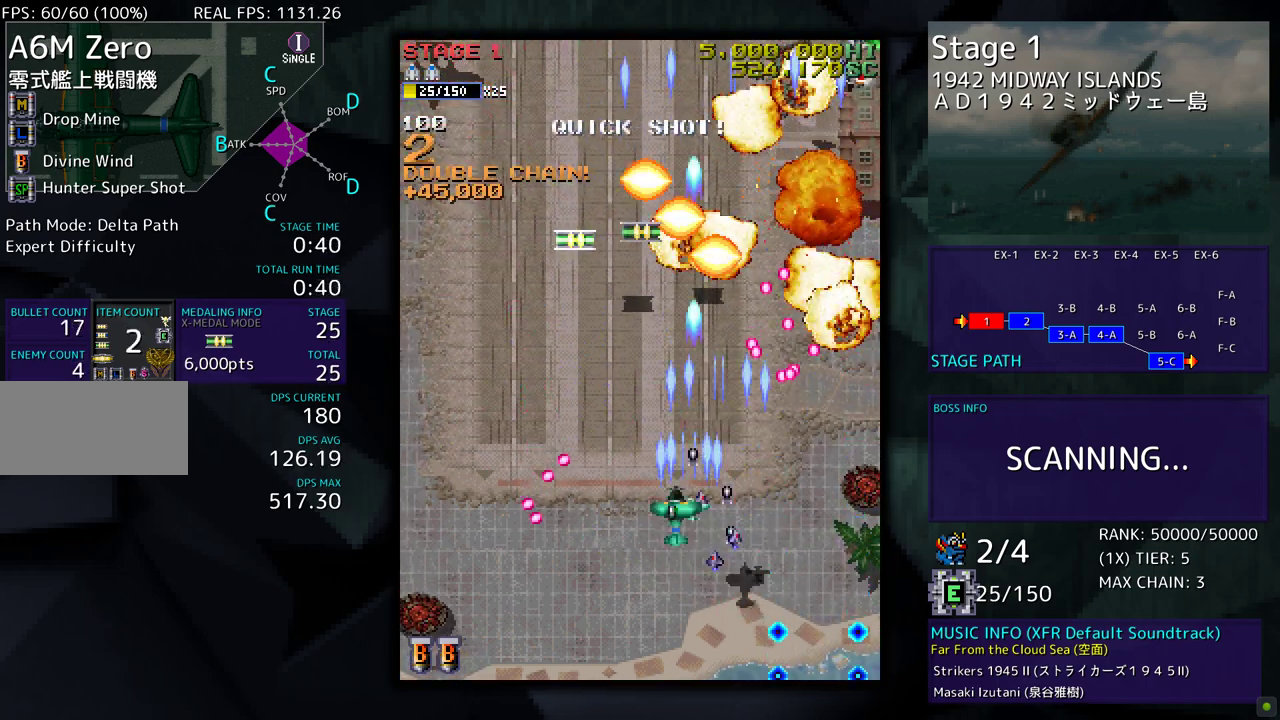
{"buttons": ["DPAD_LEFT"], "events": [[267, "DPAD_LEFT", "up"], [283, "DPAD_RIGHT", "down"], [333, "DPAD_RIGHT", "up"], [383, "DPAD_LEFT", "down"], [483, "DPAD_UP", "up"]]}
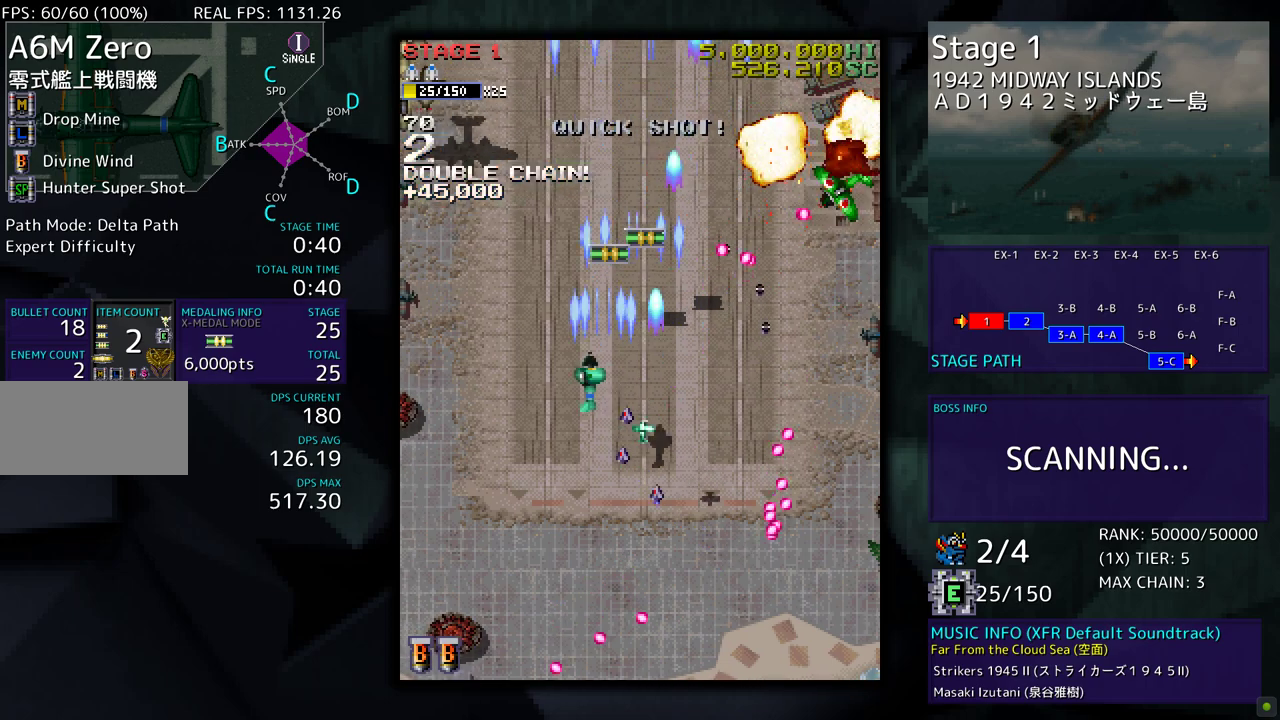
{"buttons": [], "events": [[183, "DPAD_DOWN", "down"], [417, "DPAD_LEFT", "up"], [450, "DPAD_DOWN", "up"]]}
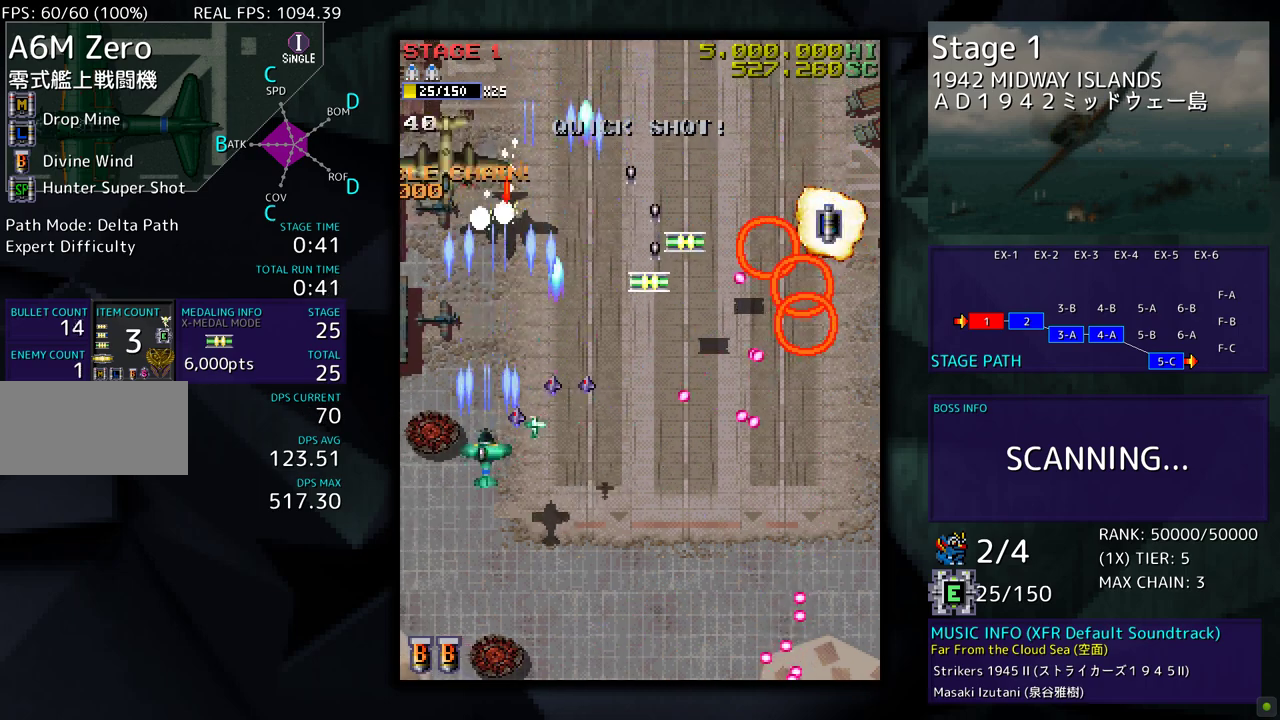
{"buttons": ["DPAD_UP", "DPAD_RIGHT"], "events": [[217, "DPAD_UP", "down"], [267, "DPAD_RIGHT", "down"]]}
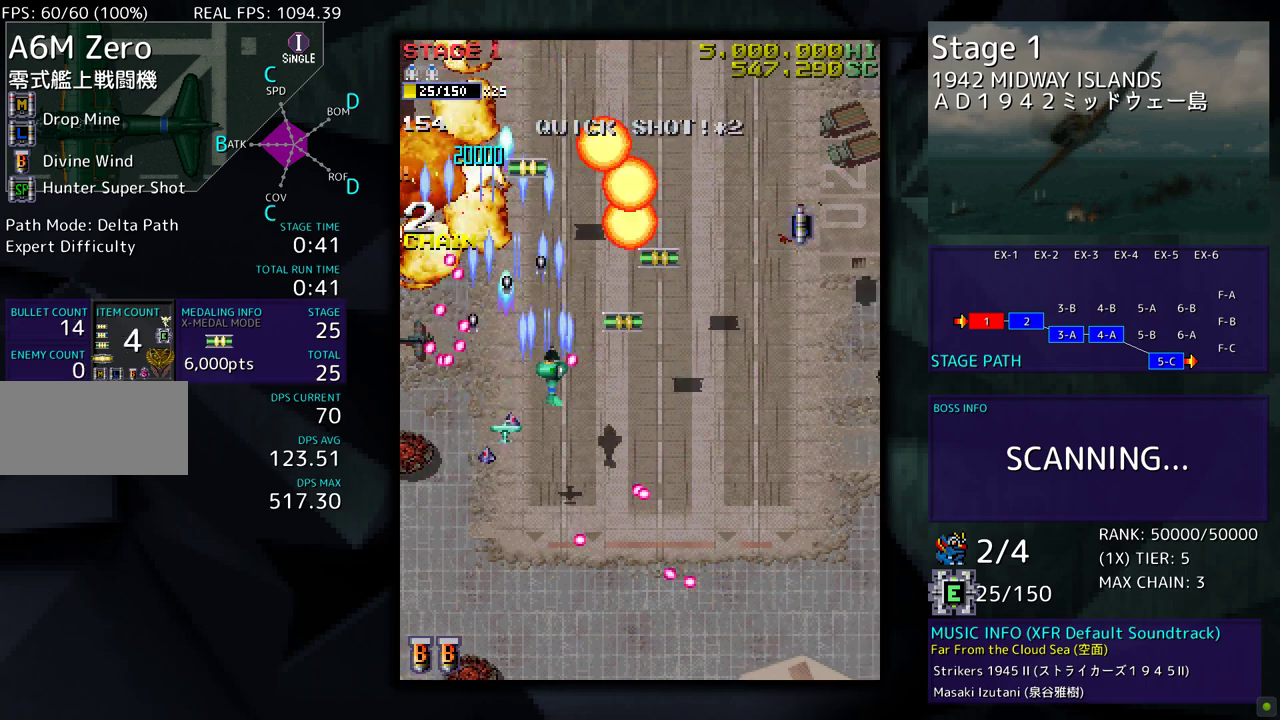
{"buttons": ["DPAD_RIGHT"], "events": [[483, "DPAD_UP", "up"]]}
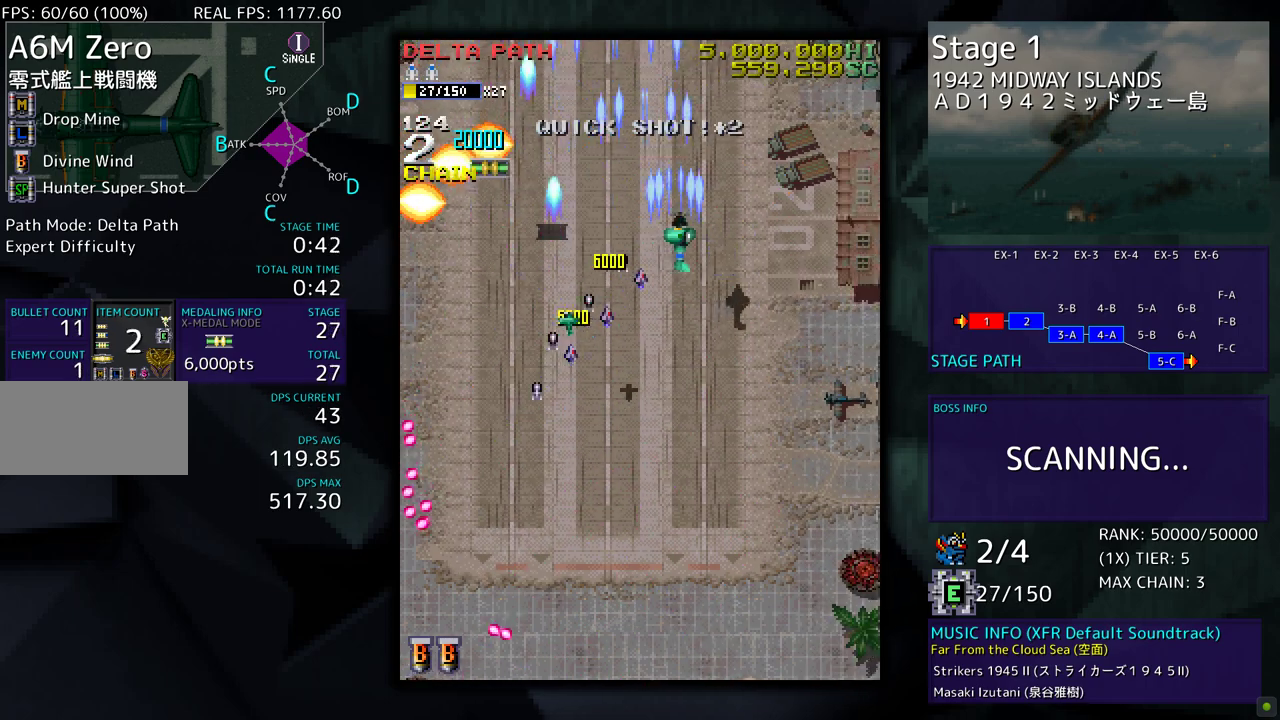
{"buttons": [], "events": [[17, "DPAD_DOWN", "down"], [400, "DPAD_RIGHT", "up"], [450, "DPAD_DOWN", "up"]]}
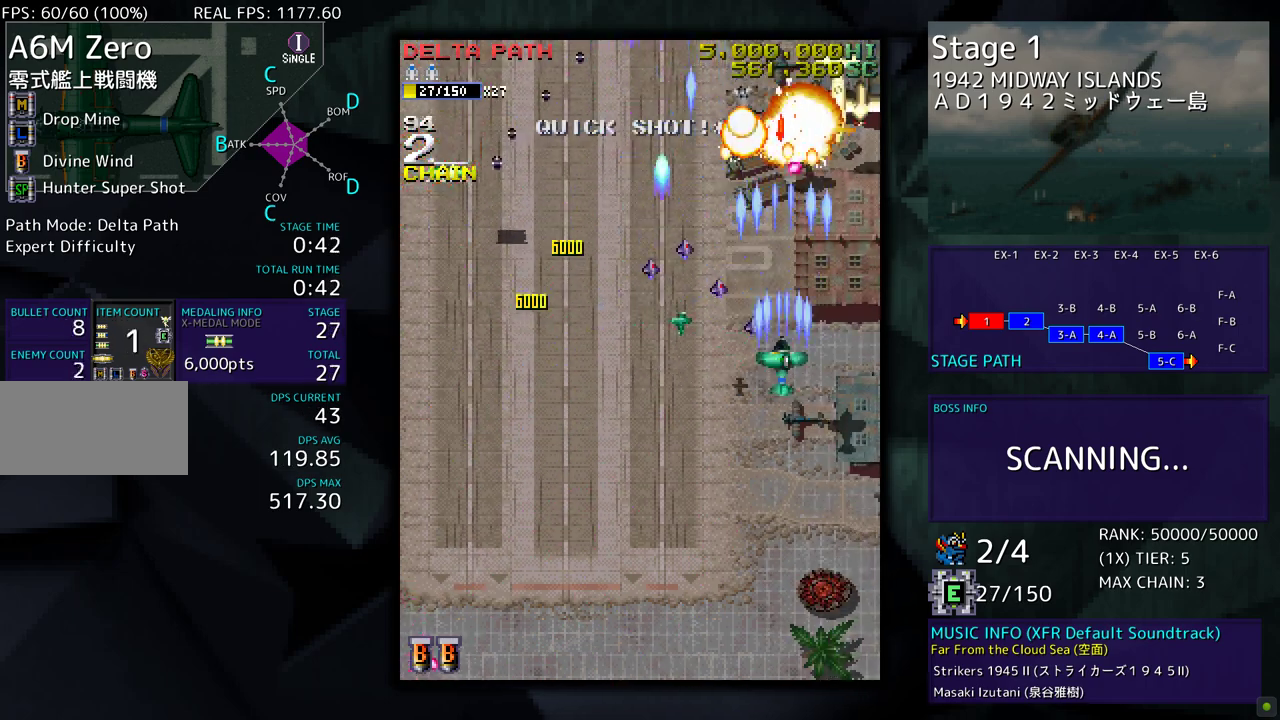
{"buttons": ["DPAD_UP", "DPAD_LEFT"], "events": [[17, "DPAD_DOWN", "down"], [83, "DPAD_DOWN", "up"], [183, "DPAD_DOWN", "down"], [217, "DPAD_LEFT", "down"], [283, "DPAD_DOWN", "up"], [483, "DPAD_UP", "down"]]}
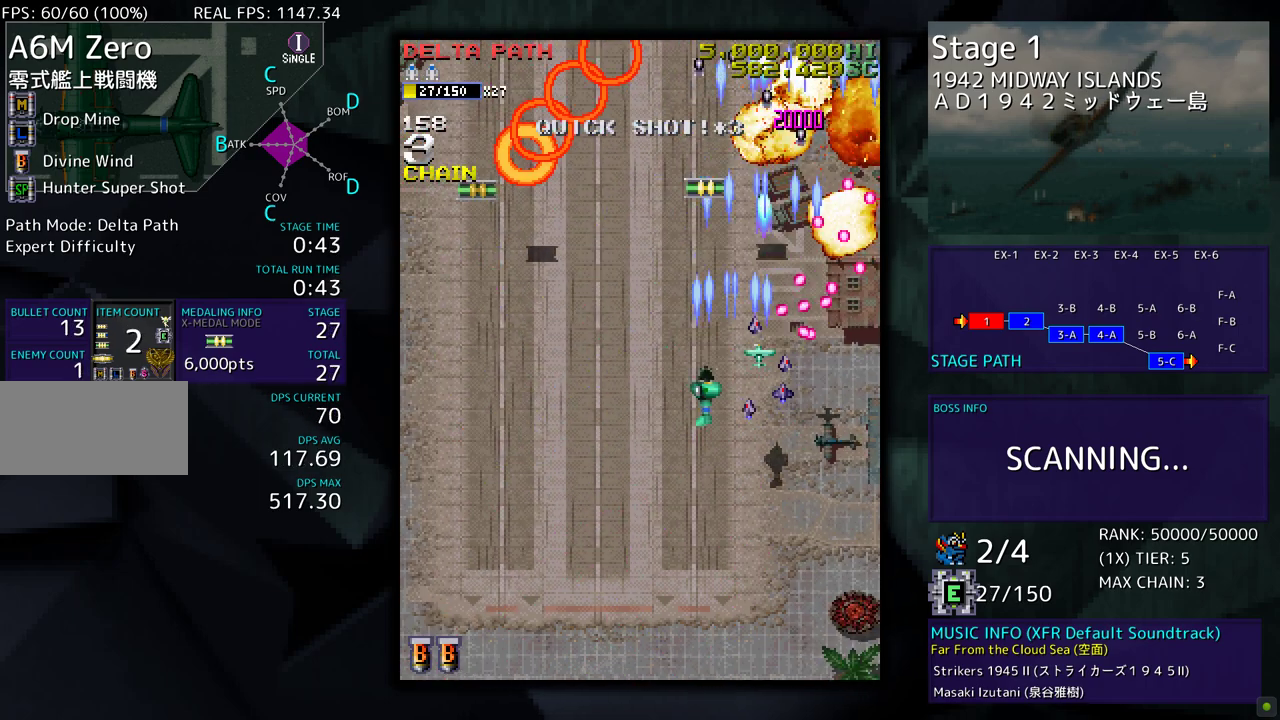
{"buttons": ["DPAD_UP", "DPAD_LEFT"], "events": [[150, "DPAD_LEFT", "up"], [500, "DPAD_LEFT", "down"]]}
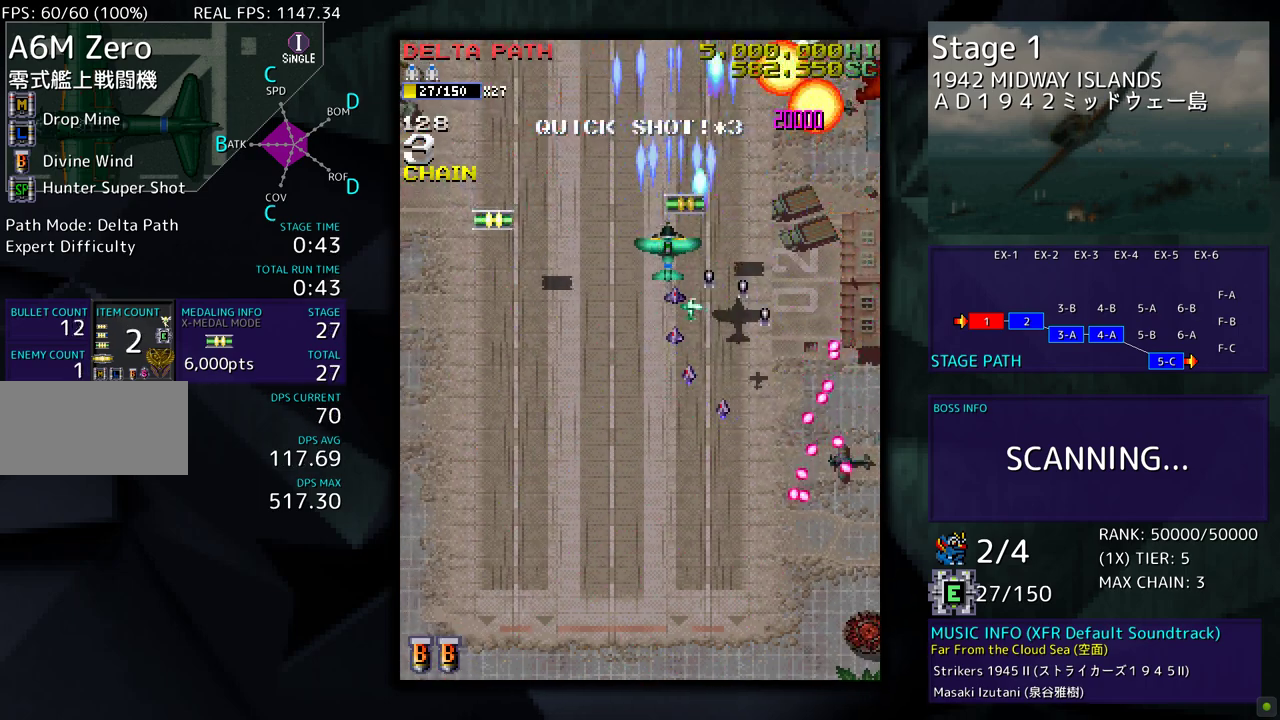
{"buttons": ["DPAD_DOWN", "DPAD_RIGHT"], "events": [[50, "DPAD_UP", "up"], [117, "DPAD_DOWN", "down"], [217, "DPAD_DOWN", "up"], [417, "DPAD_DOWN", "down"], [450, "DPAD_LEFT", "up"], [500, "DPAD_RIGHT", "down"]]}